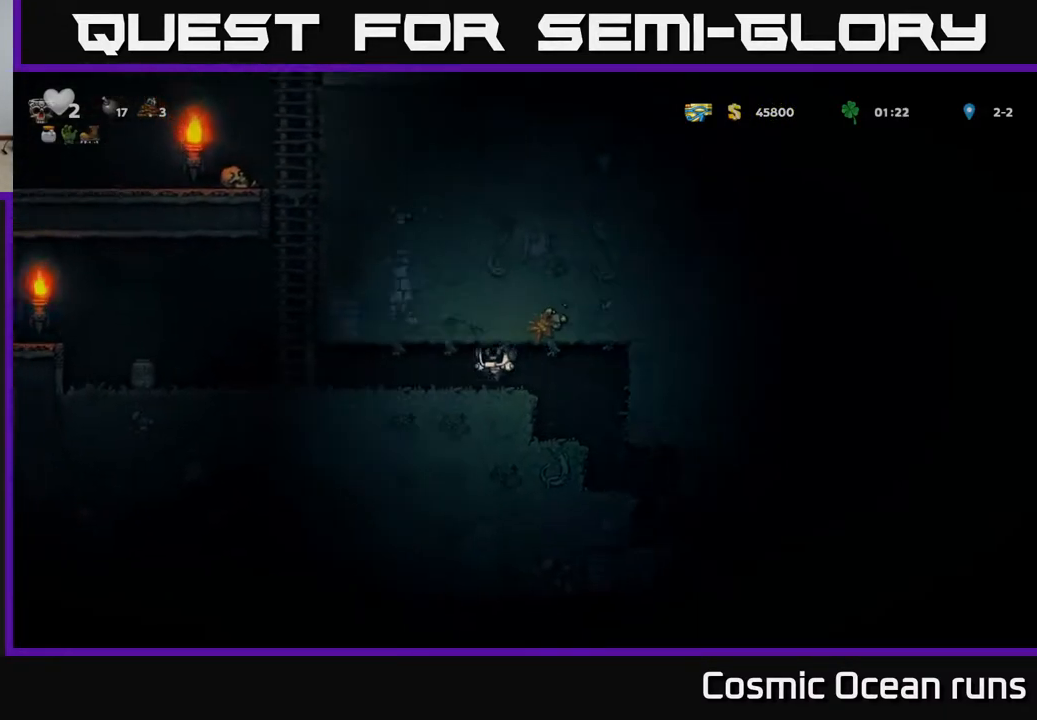
Gameplay with a controller (Xbox layout); each line is a JSON object with the inputs held at the frame after it. "events" lists button and stick changes between this image and that frame as [ms after this image, input, new state], when the widget could be followed in between.
{"buttons": ["X", "DPAD_LEFT"], "left_stick": "center", "right_stick": "center", "events": [[500, "X", "down"]]}
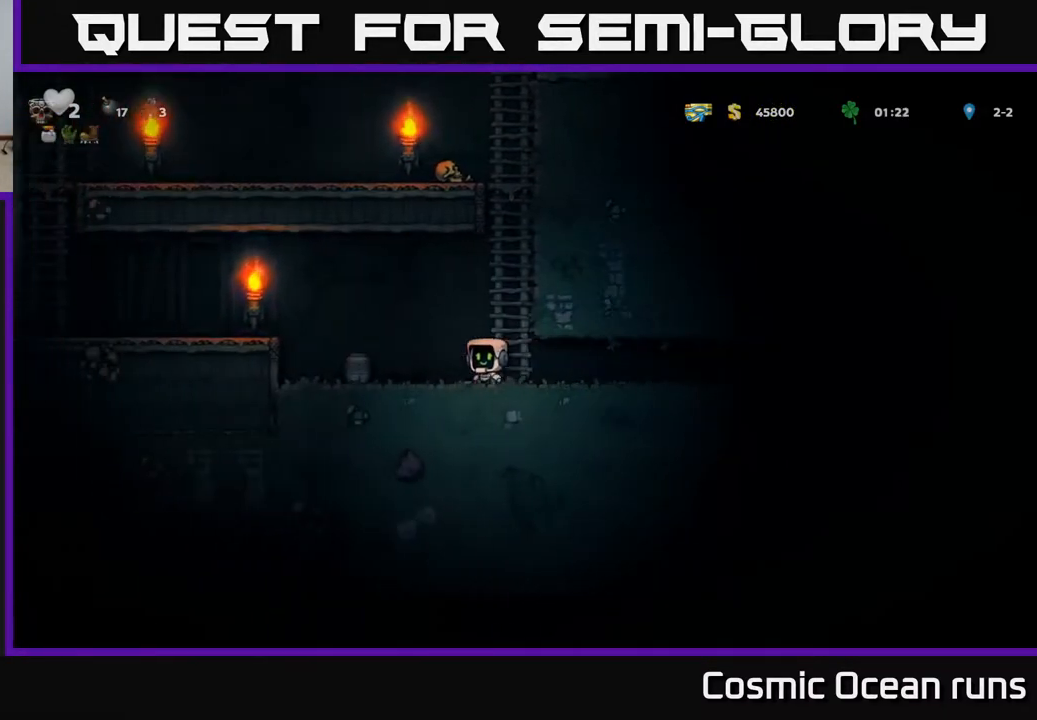
{"buttons": [], "left_stick": "center", "right_stick": "center", "events": [[50, "DPAD_LEFT", "up"], [117, "X", "up"]]}
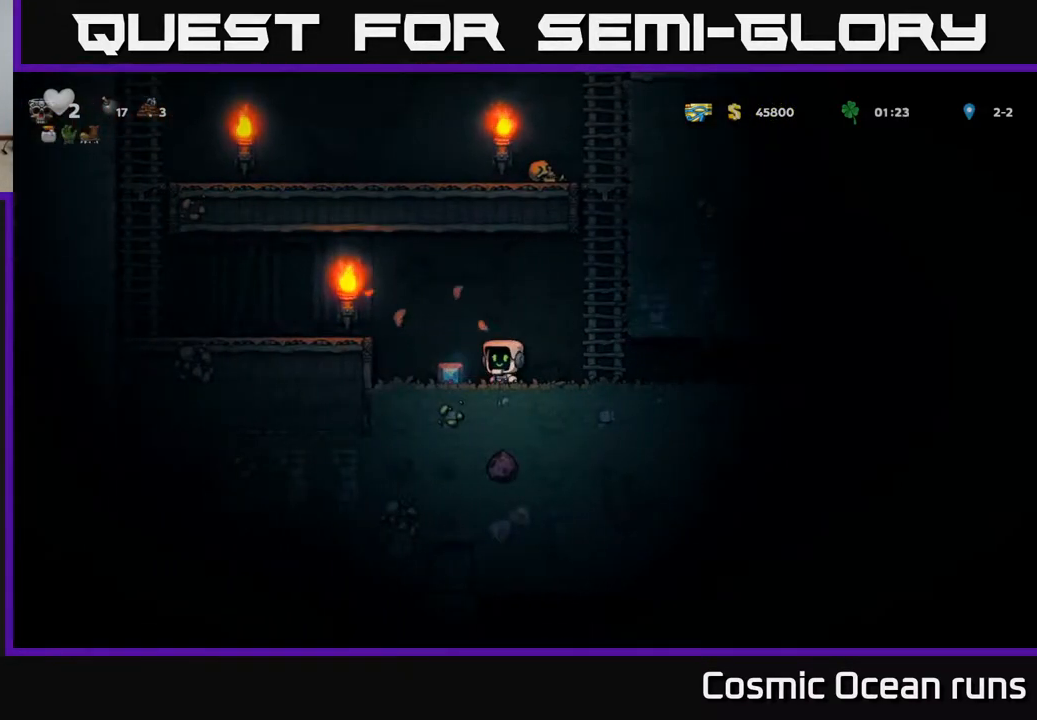
{"buttons": ["DPAD_LEFT"], "left_stick": "center", "right_stick": "center", "events": [[133, "DPAD_LEFT", "down"], [267, "A", "down"], [417, "A", "up"]]}
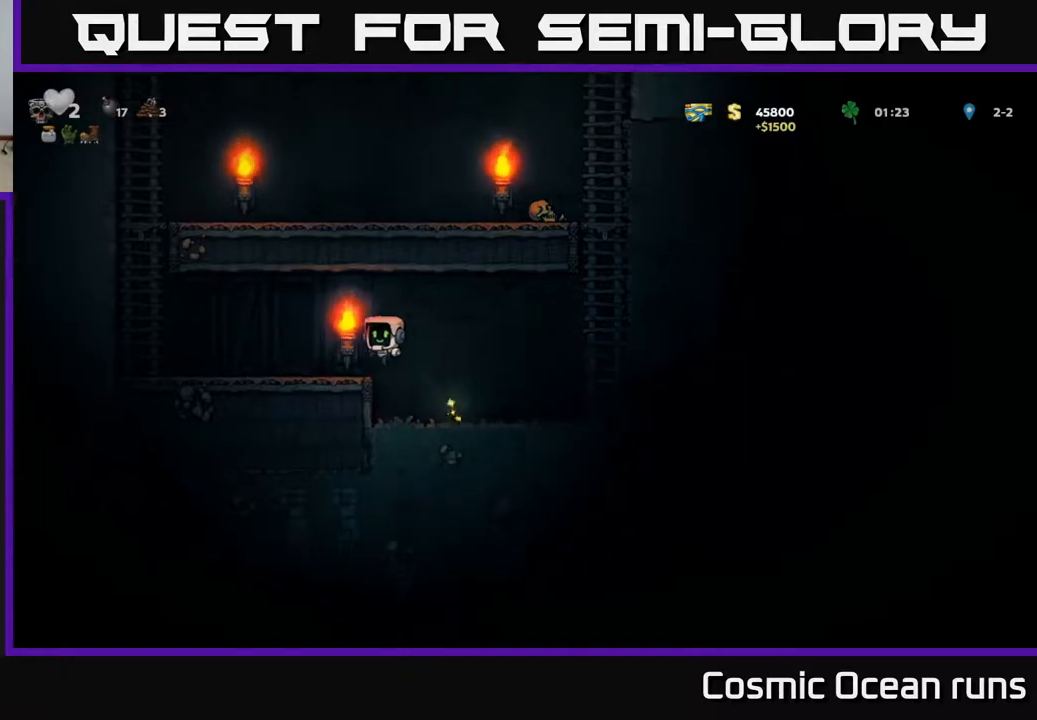
{"buttons": ["DPAD_UP", "DPAD_LEFT"], "left_stick": "center", "right_stick": "center", "events": [[233, "A", "down"], [417, "DPAD_UP", "down"], [467, "A", "up"]]}
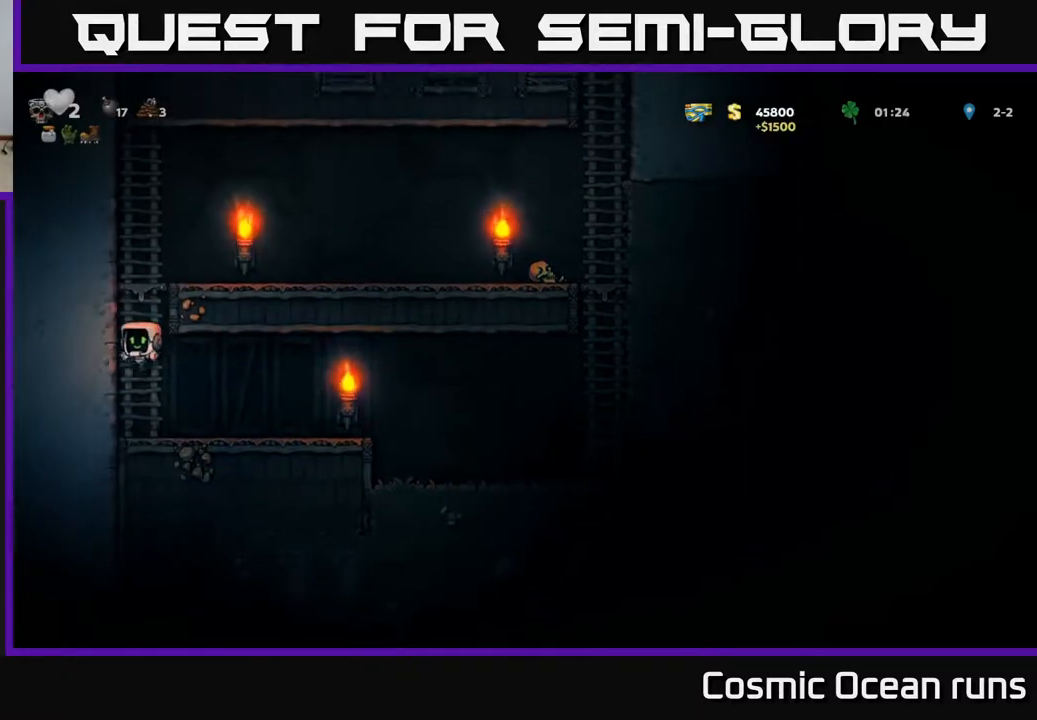
{"buttons": ["DPAD_RIGHT"], "left_stick": "center", "right_stick": "center", "events": [[50, "DPAD_LEFT", "up"], [233, "A", "down"], [250, "DPAD_RIGHT", "down"], [250, "DPAD_UP", "up"], [267, "DPAD_UP", "down"], [283, "DPAD_UP", "up"], [433, "A", "up"]]}
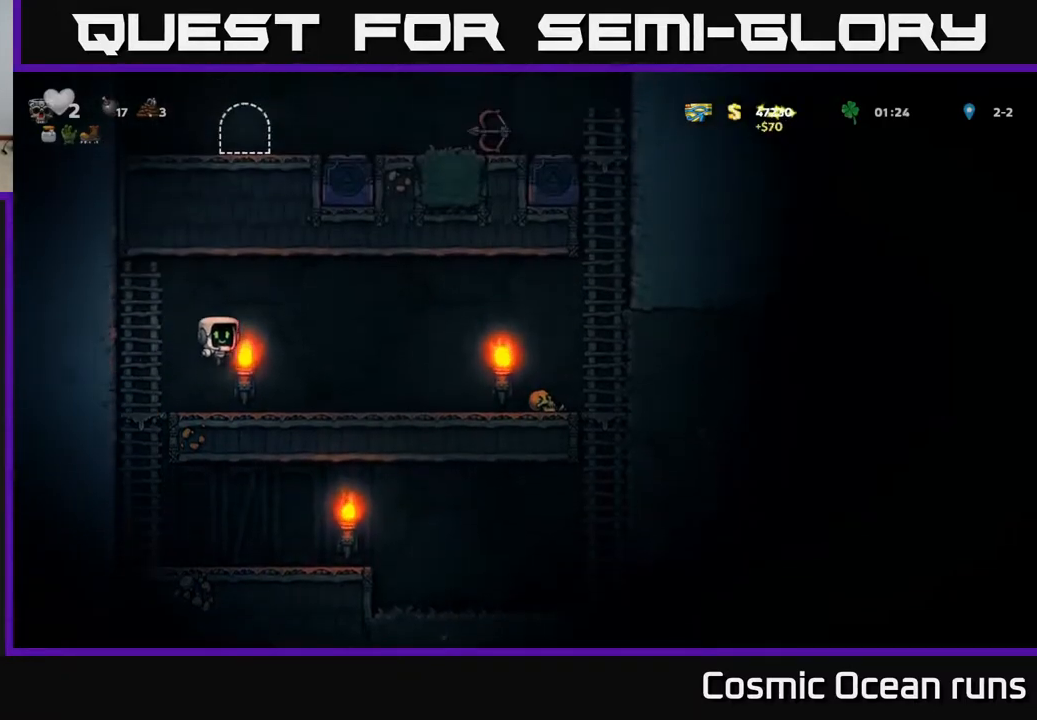
{"buttons": ["DPAD_RIGHT"], "left_stick": "center", "right_stick": "center", "events": []}
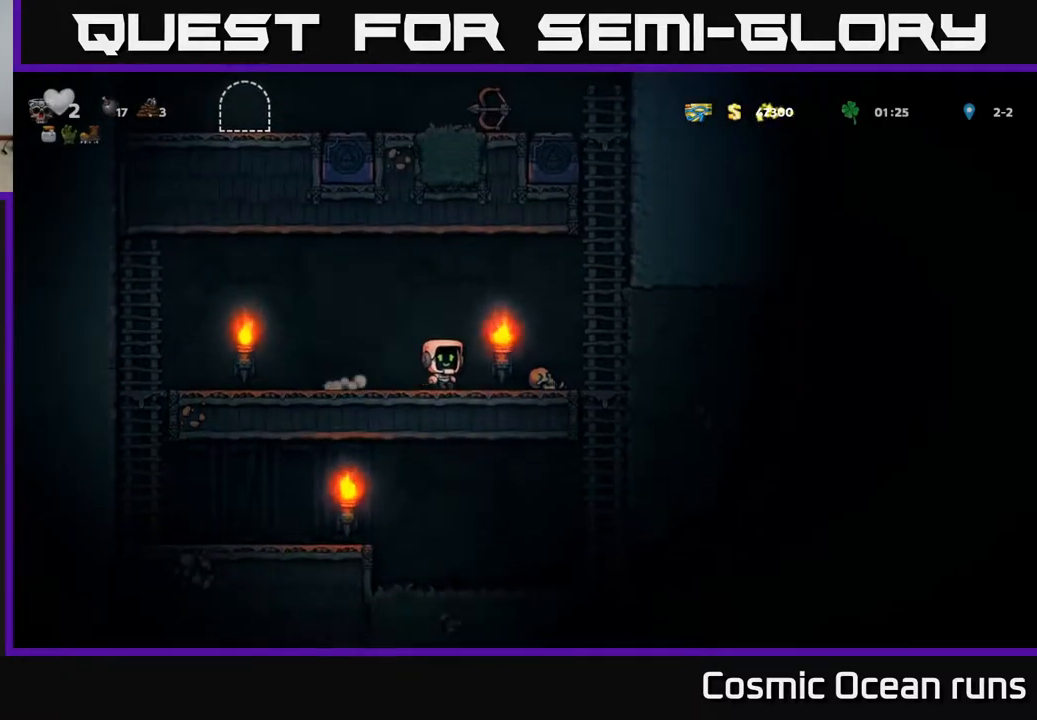
{"buttons": ["A", "DPAD_UP"], "left_stick": "center", "right_stick": "center", "events": [[17, "A", "down"], [217, "A", "up"], [217, "DPAD_UP", "down"], [317, "DPAD_RIGHT", "up"], [350, "A", "down"]]}
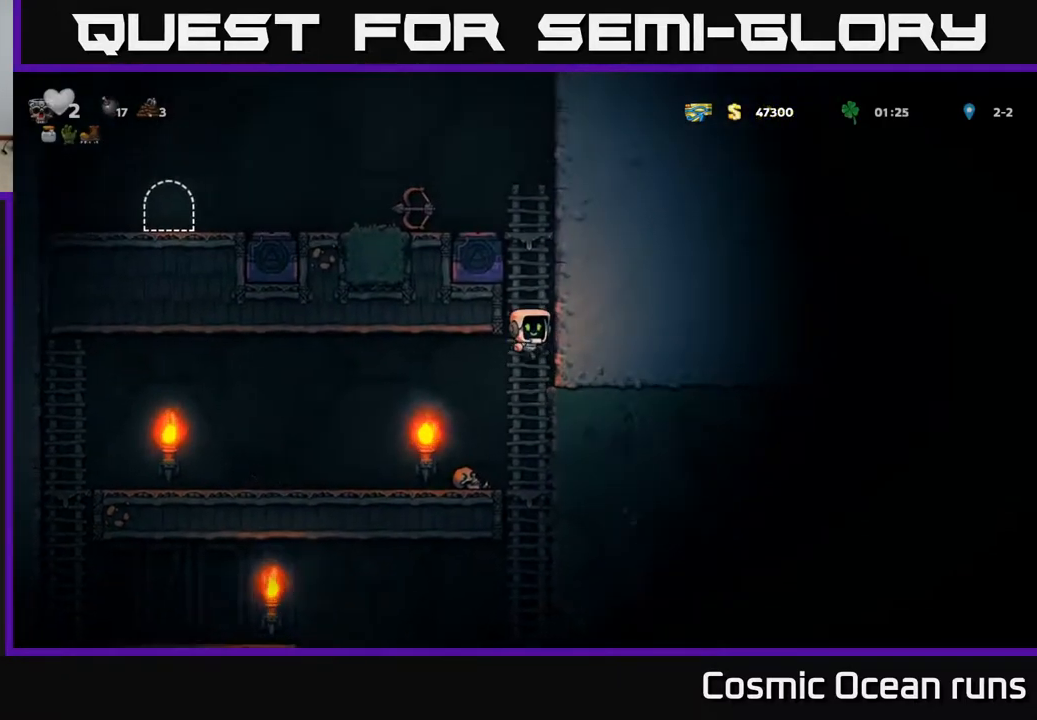
{"buttons": ["A", "DPAD_UP"], "left_stick": "center", "right_stick": "center", "events": [[50, "A", "up"], [350, "A", "down"]]}
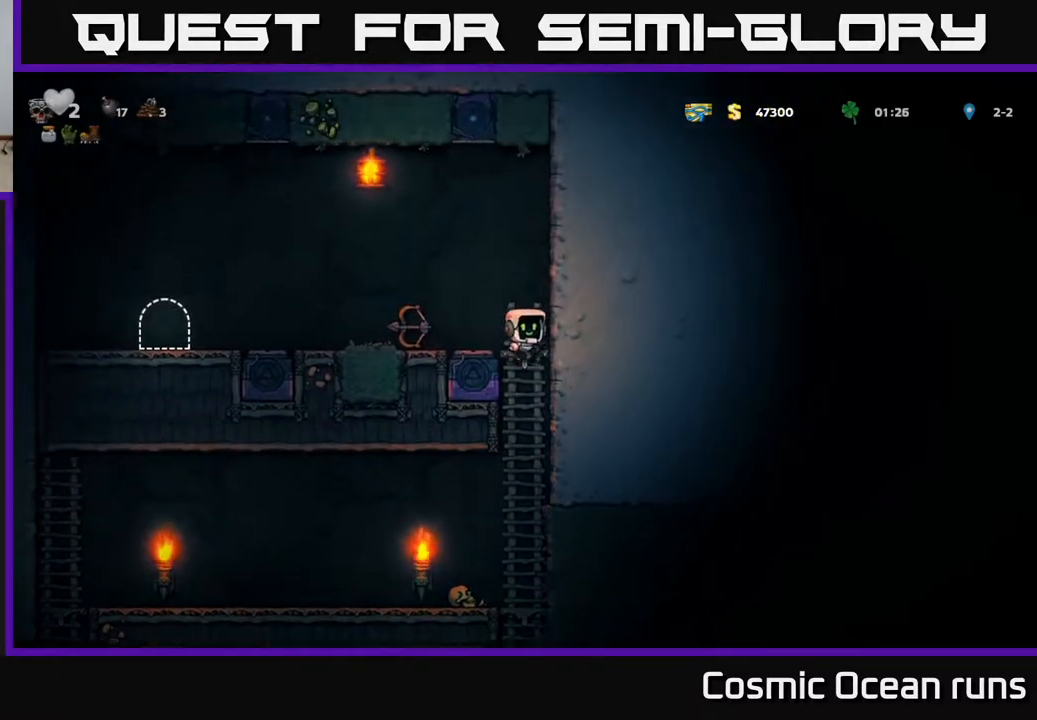
{"buttons": ["X", "DPAD_DOWN"], "left_stick": "center", "right_stick": "center", "events": [[17, "DPAD_LEFT", "down"], [67, "A", "up"], [100, "DPAD_UP", "up"], [267, "DPAD_LEFT", "up"], [283, "DPAD_DOWN", "down"], [417, "X", "down"]]}
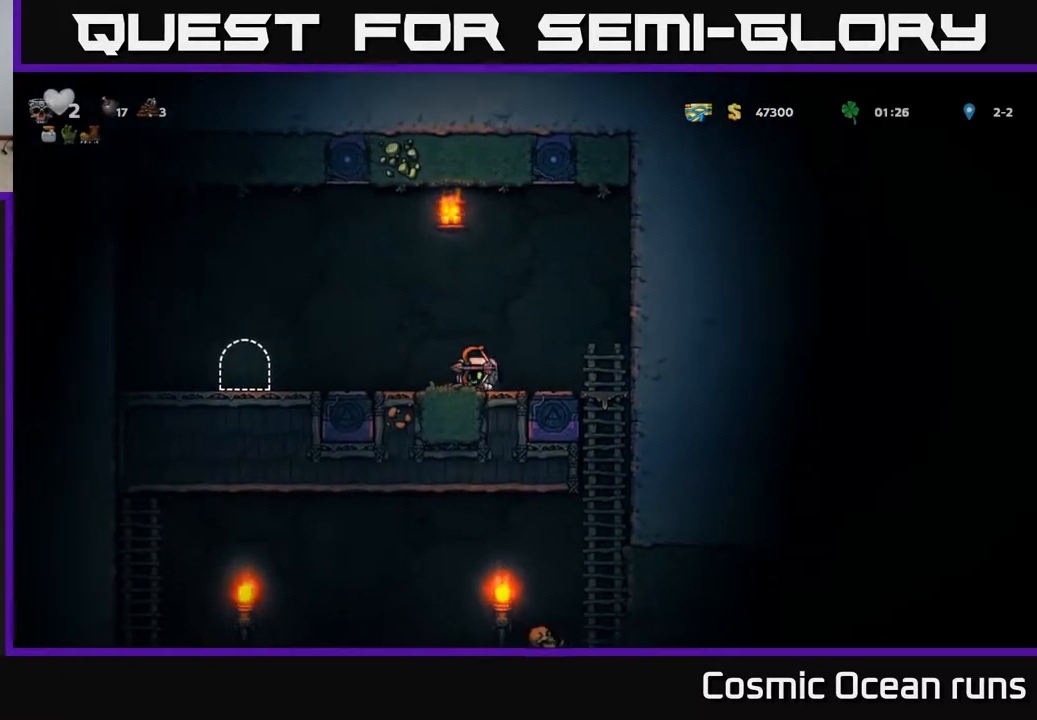
{"buttons": ["DPAD_LEFT"], "left_stick": "center", "right_stick": "center", "events": [[17, "DPAD_DOWN", "up"], [17, "DPAD_LEFT", "down"], [17, "X", "up"], [150, "A", "down"], [250, "A", "up"]]}
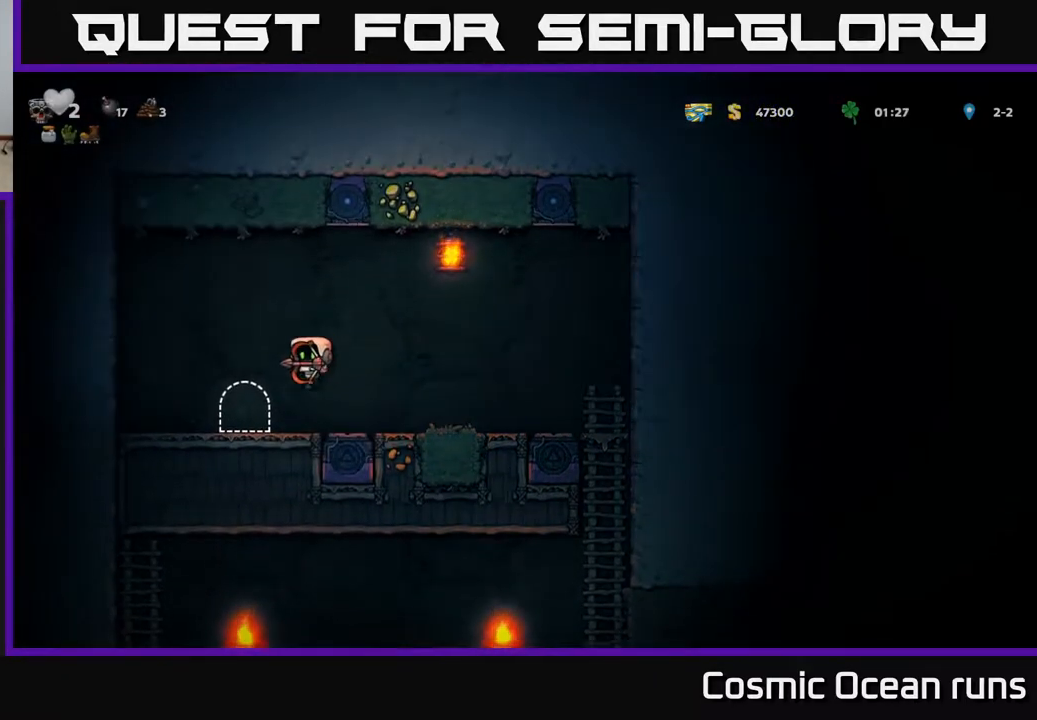
{"buttons": [], "left_stick": "center", "right_stick": "center", "events": [[50, "DPAD_LEFT", "up"], [217, "L2", "down"], [317, "L2", "up"]]}
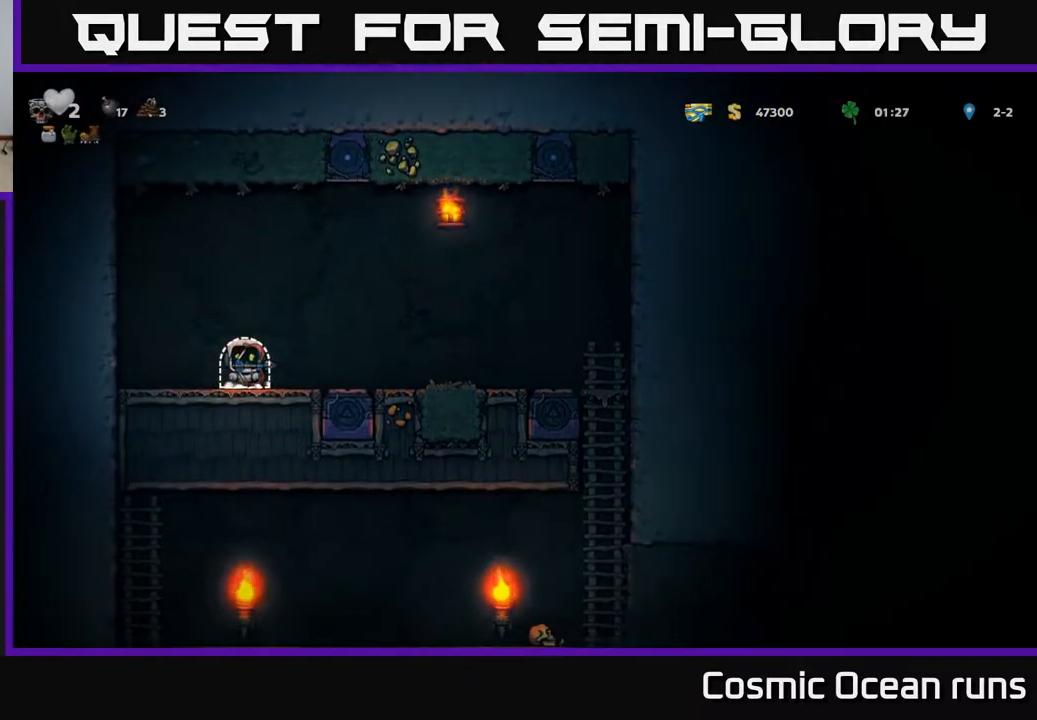
{"buttons": [], "left_stick": "center", "right_stick": "center", "events": []}
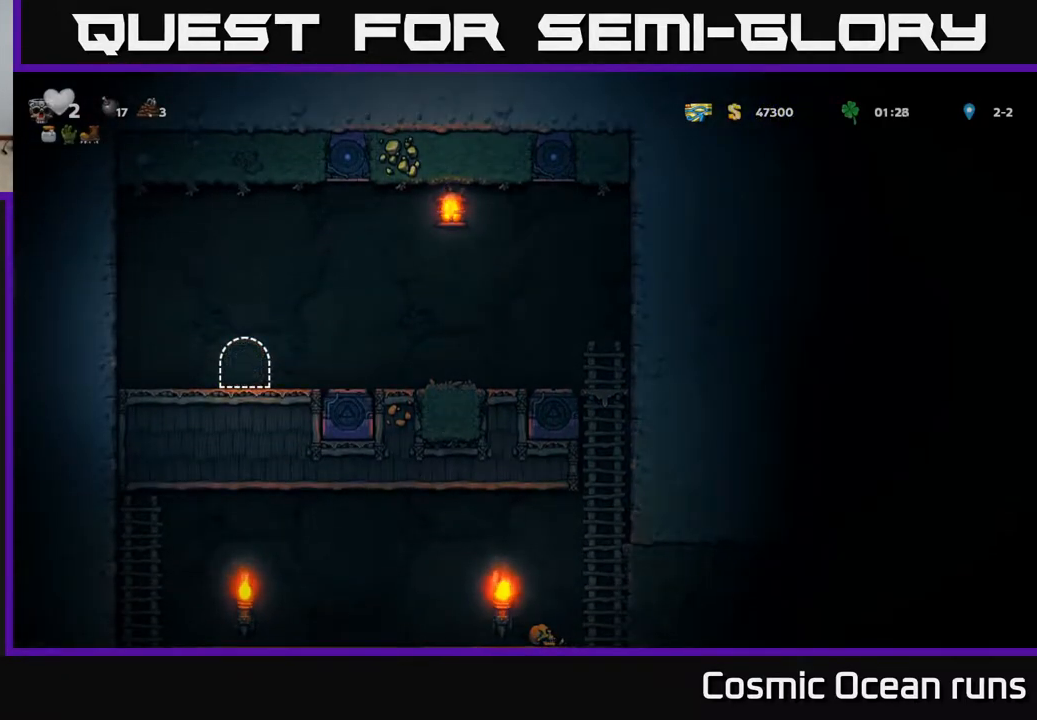
{"buttons": [], "left_stick": "center", "right_stick": "center", "events": []}
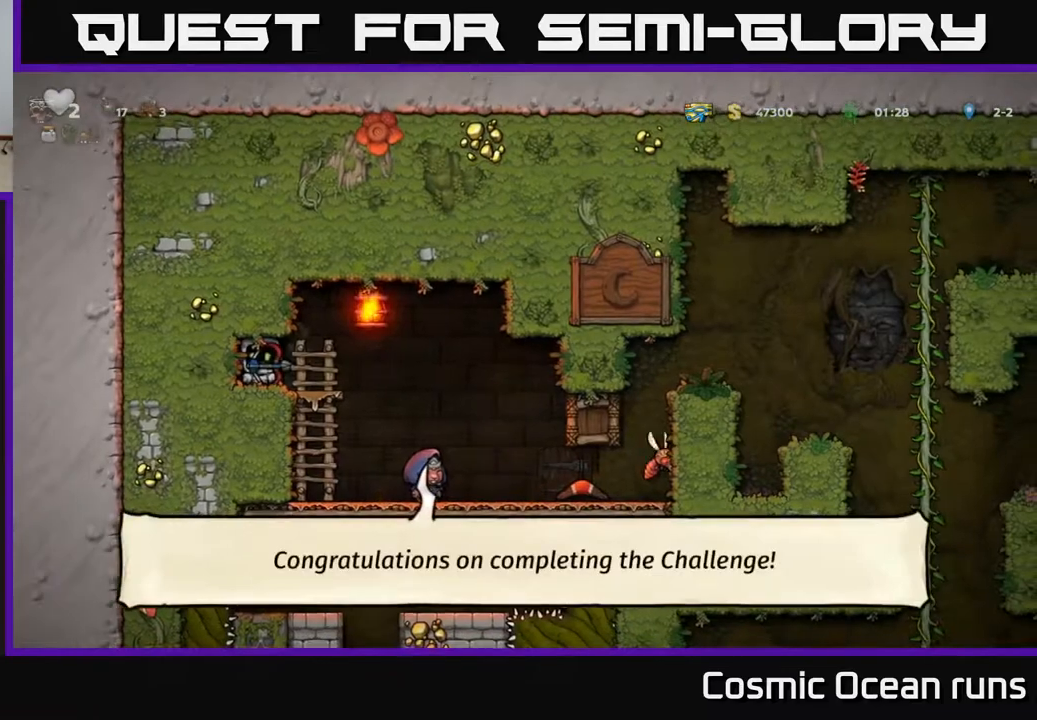
{"buttons": ["DPAD_RIGHT"], "left_stick": "center", "right_stick": "center", "events": [[233, "DPAD_RIGHT", "down"], [333, "A", "down"], [417, "A", "up"]]}
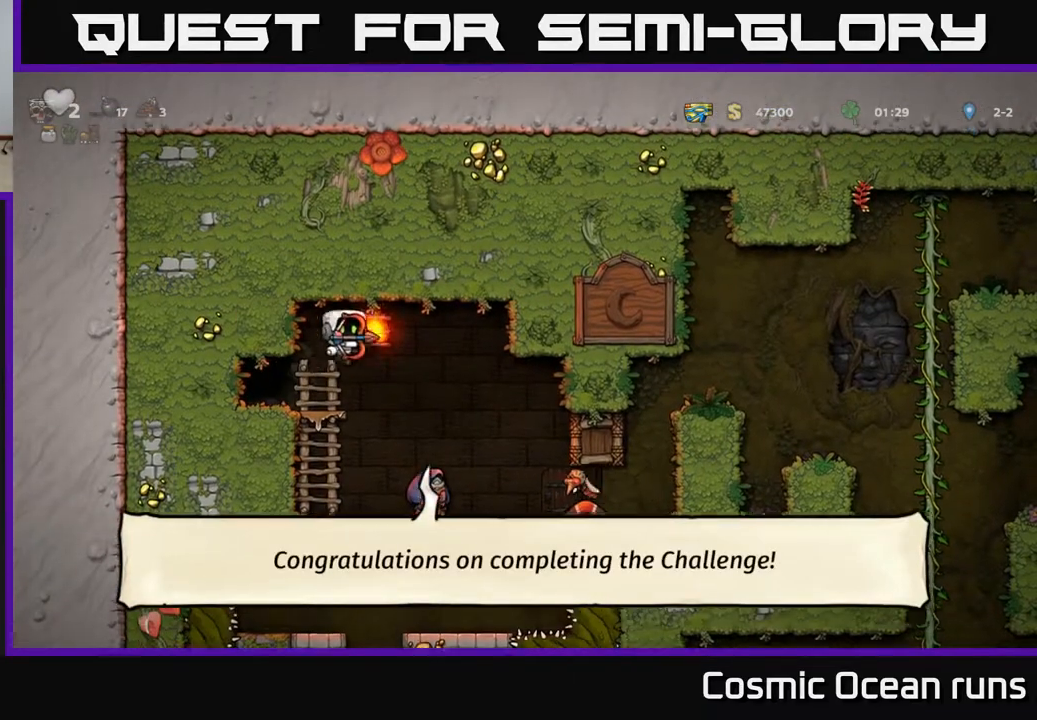
{"buttons": ["DPAD_UP"], "left_stick": "center", "right_stick": "center", "events": [[17, "DPAD_RIGHT", "up"], [100, "DPAD_LEFT", "down"], [367, "DPAD_UP", "down"], [400, "DPAD_LEFT", "up"]]}
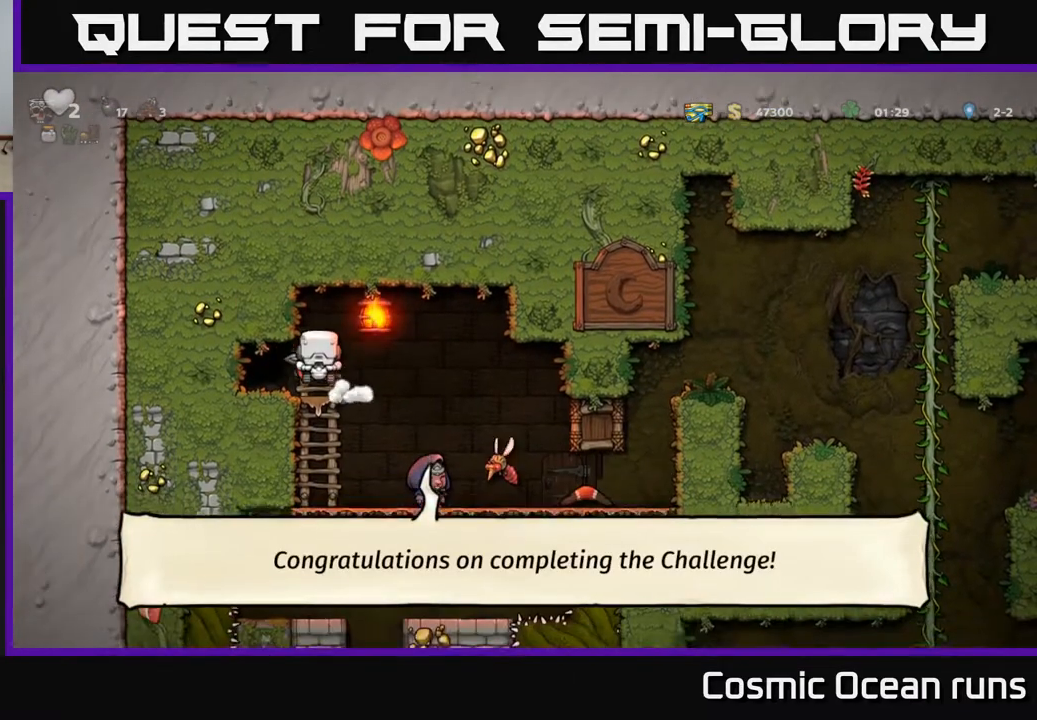
{"buttons": ["DPAD_RIGHT"], "left_stick": "center", "right_stick": "center", "events": [[17, "DPAD_UP", "up"], [200, "DPAD_RIGHT", "down"], [233, "A", "down"], [317, "A", "up"]]}
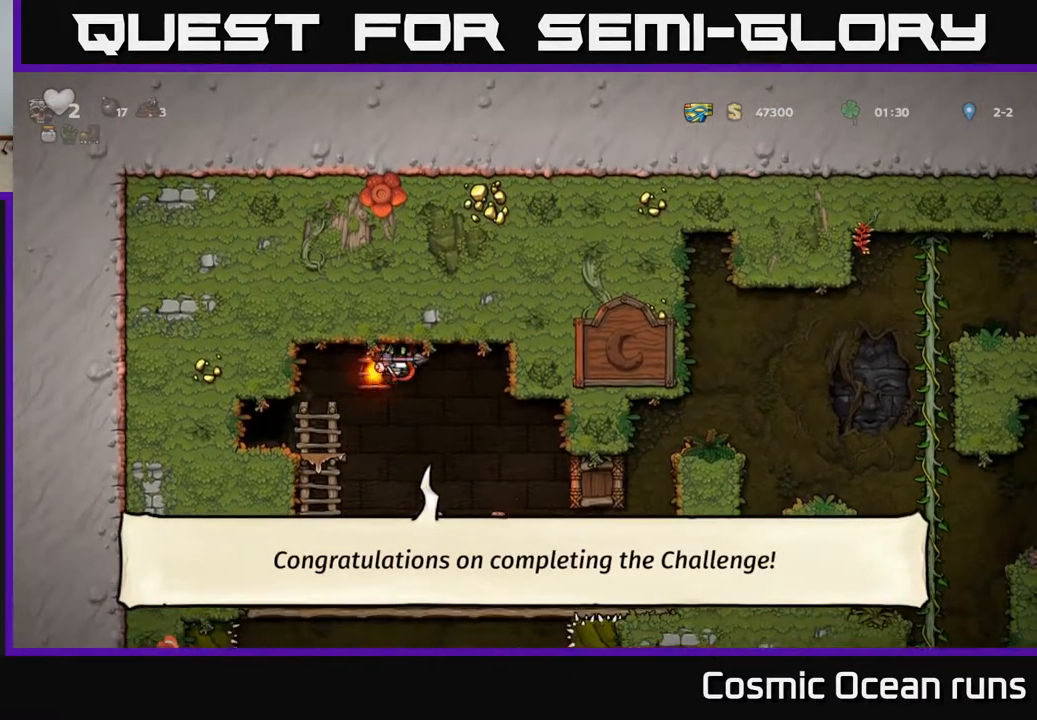
{"buttons": [], "left_stick": "center", "right_stick": "center", "events": [[183, "DPAD_RIGHT", "up"]]}
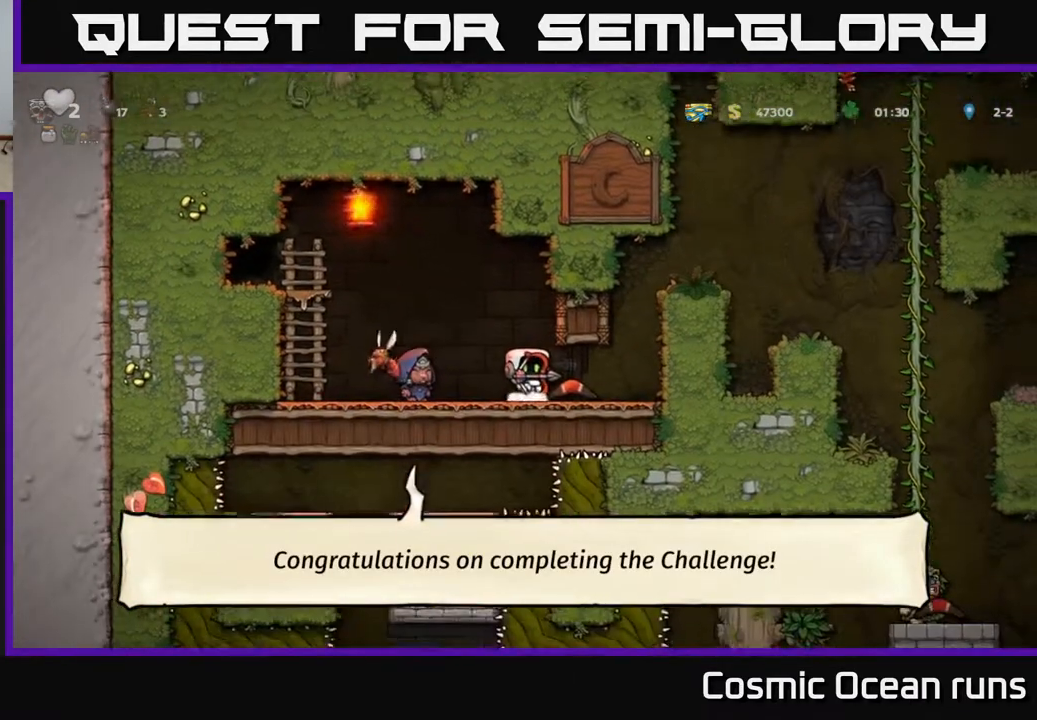
{"buttons": [], "left_stick": "center", "right_stick": "center", "events": [[100, "DPAD_LEFT", "down"], [167, "A", "down"], [350, "A", "up"], [467, "DPAD_LEFT", "up"]]}
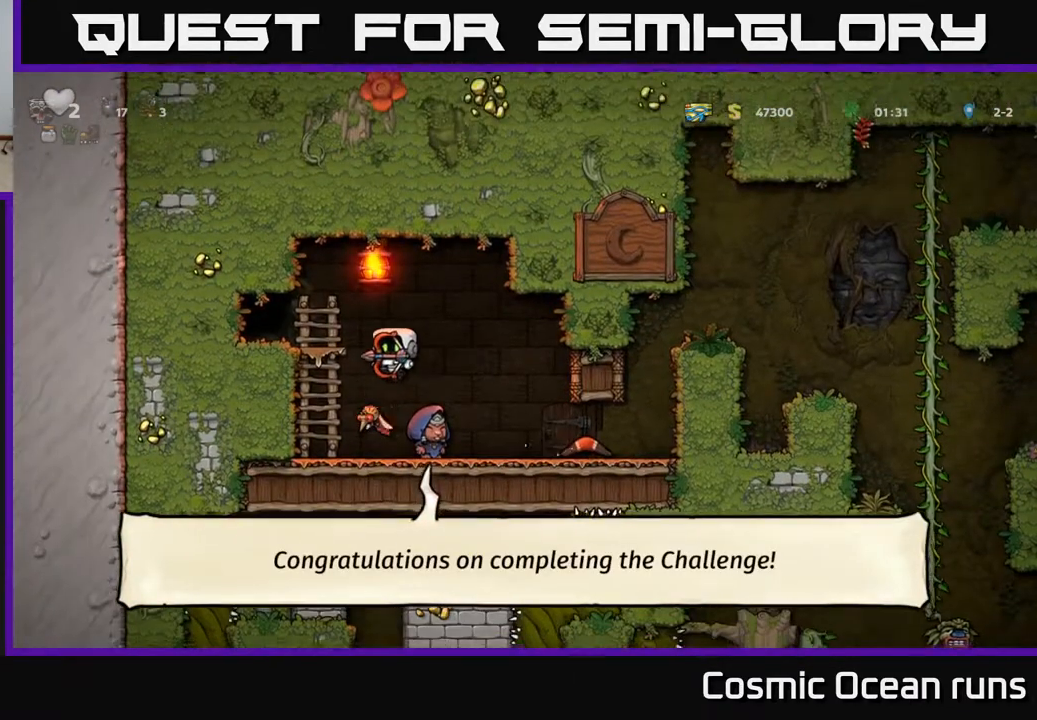
{"buttons": [], "left_stick": "center", "right_stick": "center", "events": [[200, "DPAD_RIGHT", "down"], [233, "DPAD_RIGHT", "up"]]}
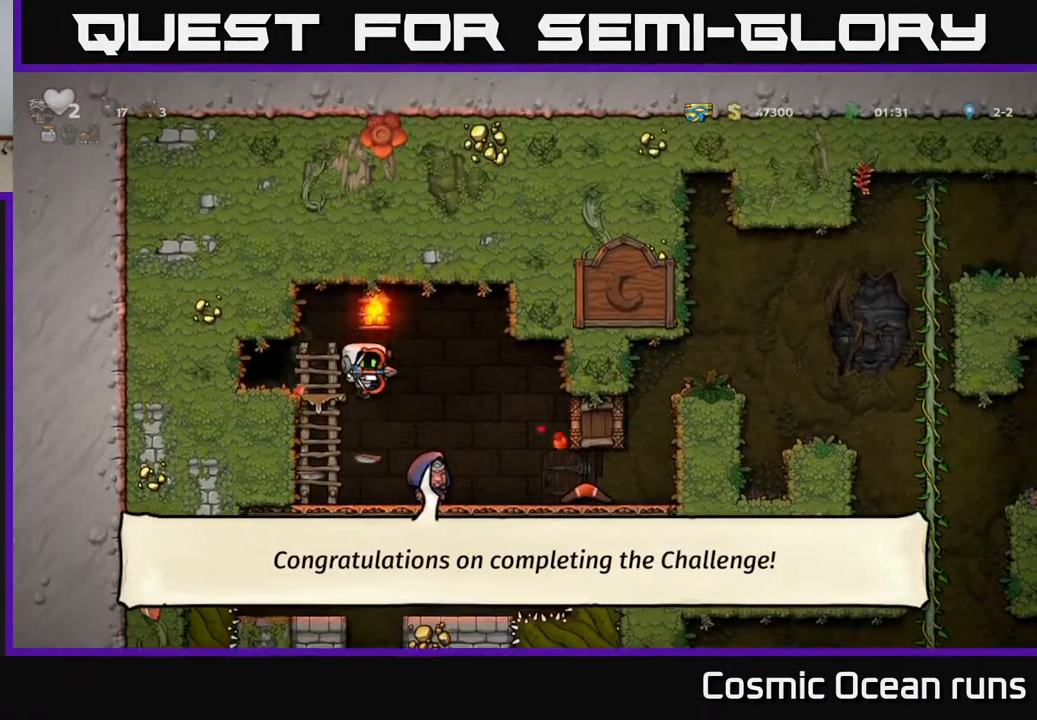
{"buttons": ["DPAD_RIGHT"], "left_stick": "center", "right_stick": "center", "events": [[133, "DPAD_RIGHT", "down"]]}
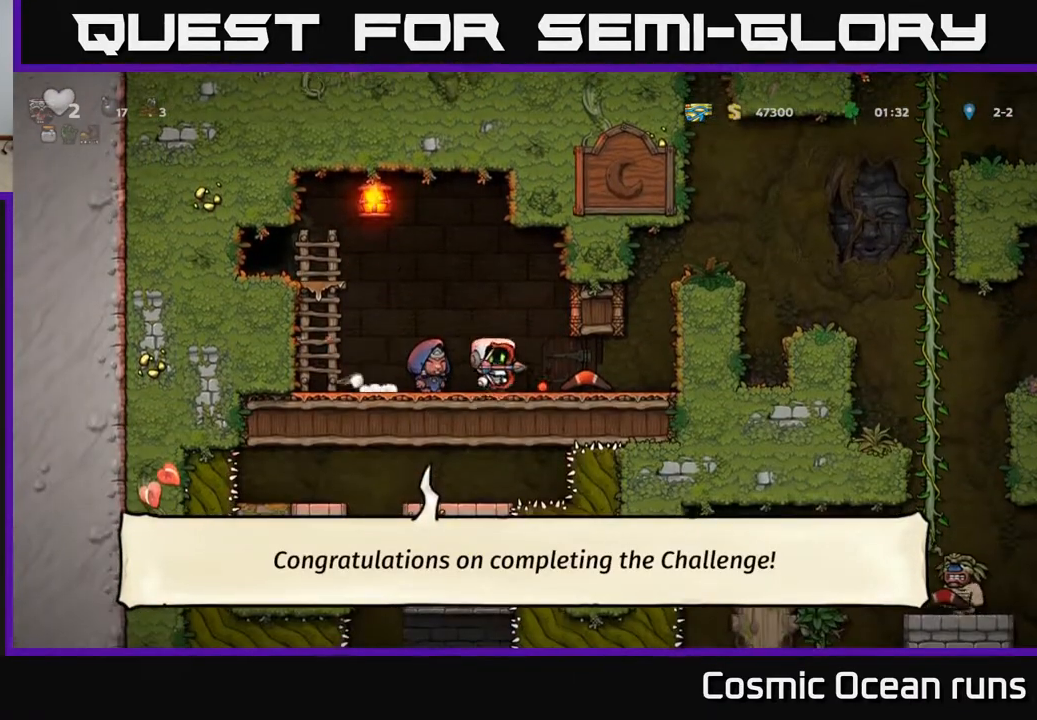
{"buttons": ["DPAD_RIGHT"], "left_stick": "center", "right_stick": "center", "events": [[283, "A", "down"], [433, "A", "up"]]}
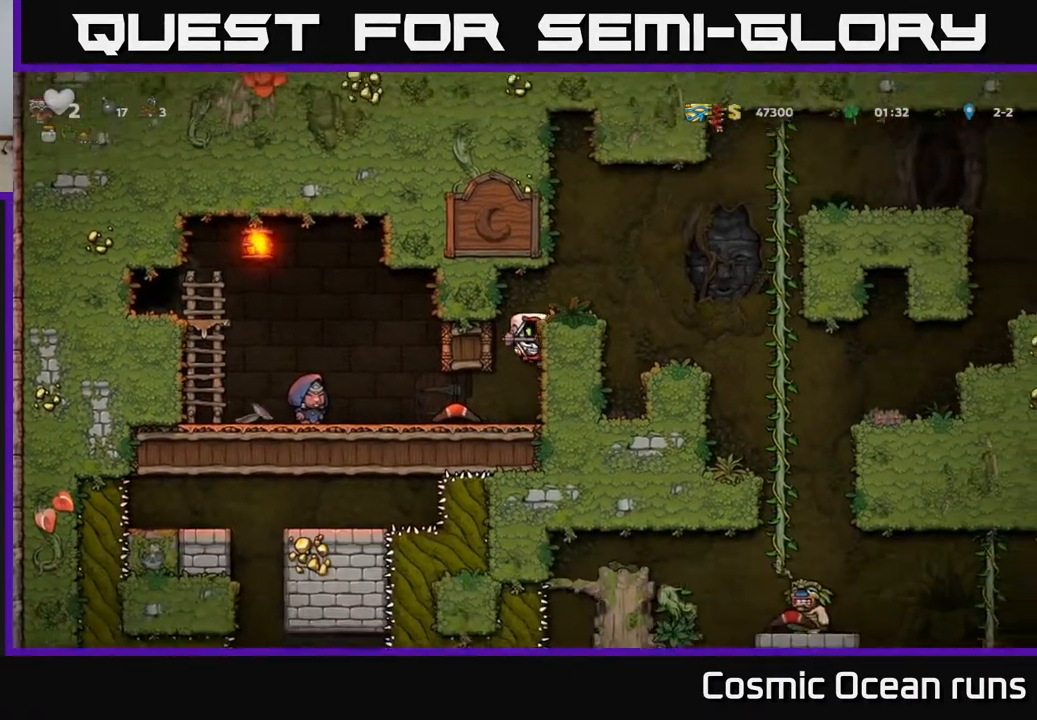
{"buttons": [], "left_stick": "center", "right_stick": "center", "events": [[167, "A", "down"], [317, "A", "up"], [450, "DPAD_RIGHT", "up"]]}
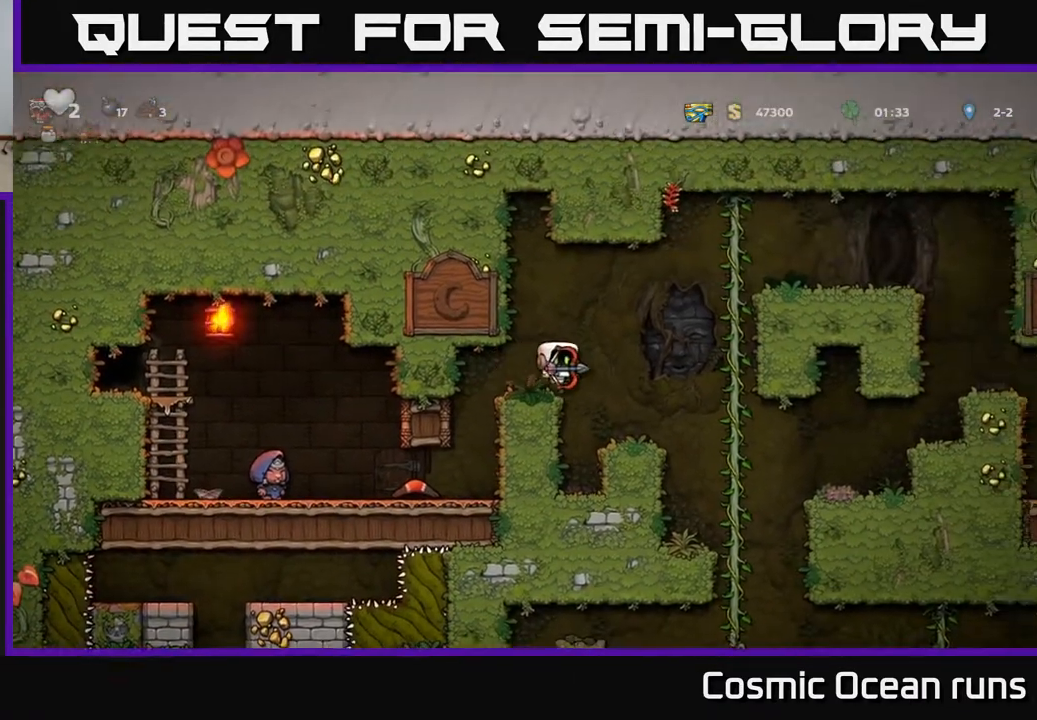
{"buttons": [], "left_stick": "center", "right_stick": "center", "events": [[200, "DPAD_RIGHT", "down"], [300, "DPAD_RIGHT", "up"]]}
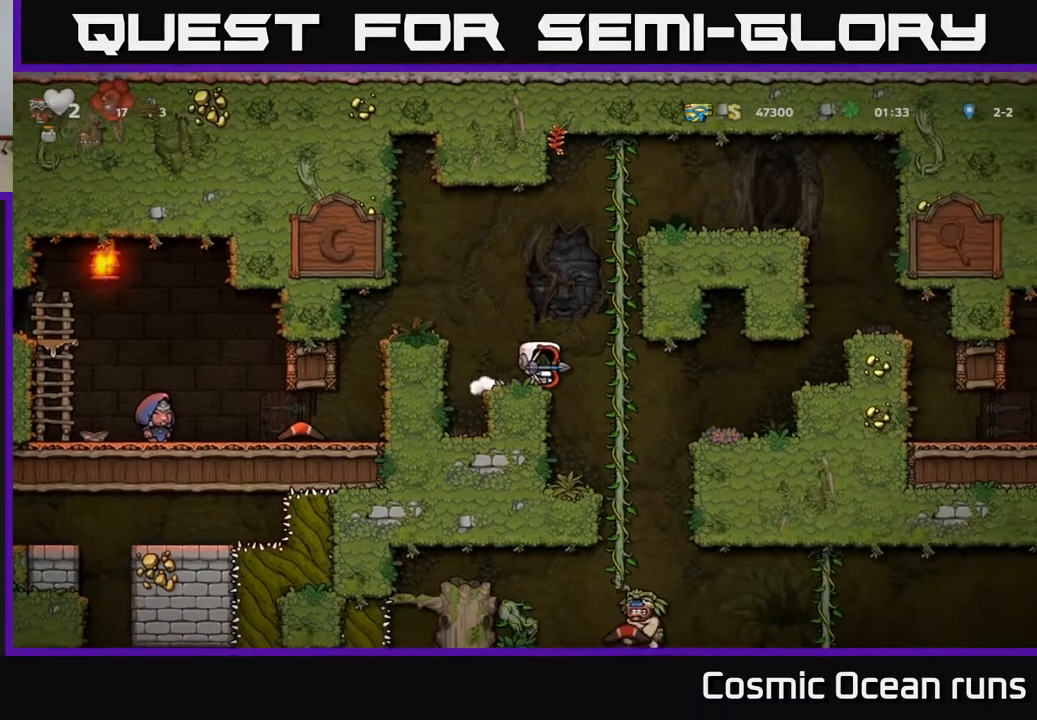
{"buttons": ["DPAD_DOWN"], "left_stick": "center", "right_stick": "center", "events": [[133, "DPAD_RIGHT", "down"], [333, "DPAD_UP", "down"], [350, "DPAD_RIGHT", "up"], [433, "DPAD_UP", "up"], [483, "DPAD_DOWN", "down"]]}
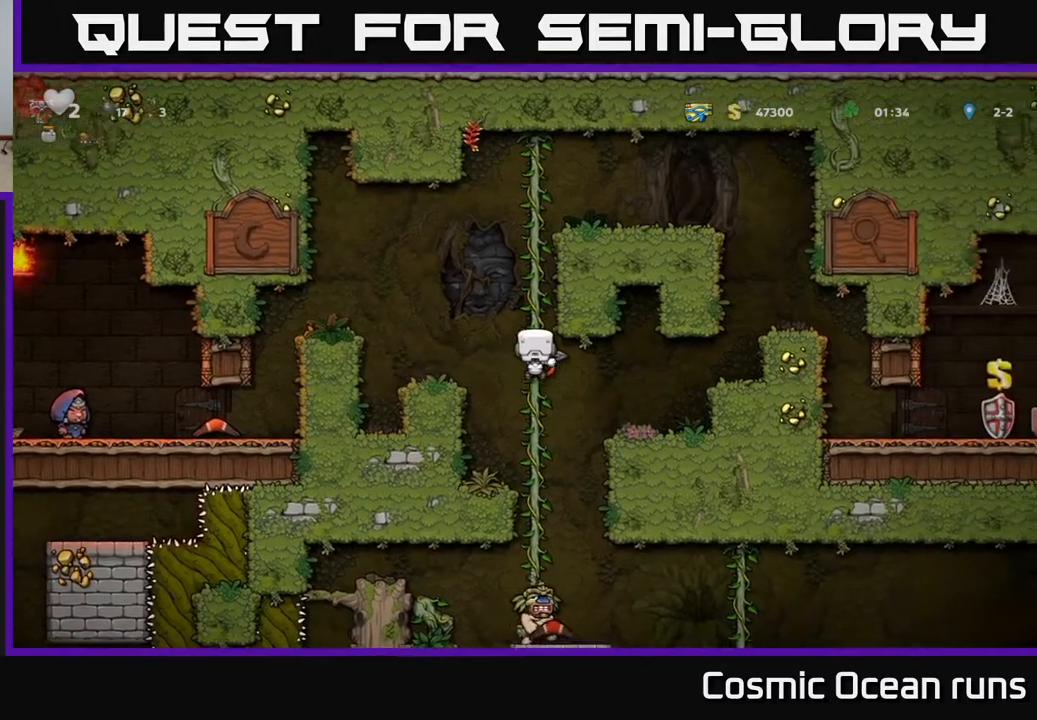
{"buttons": [], "left_stick": "center", "right_stick": "center", "events": [[367, "DPAD_DOWN", "up"]]}
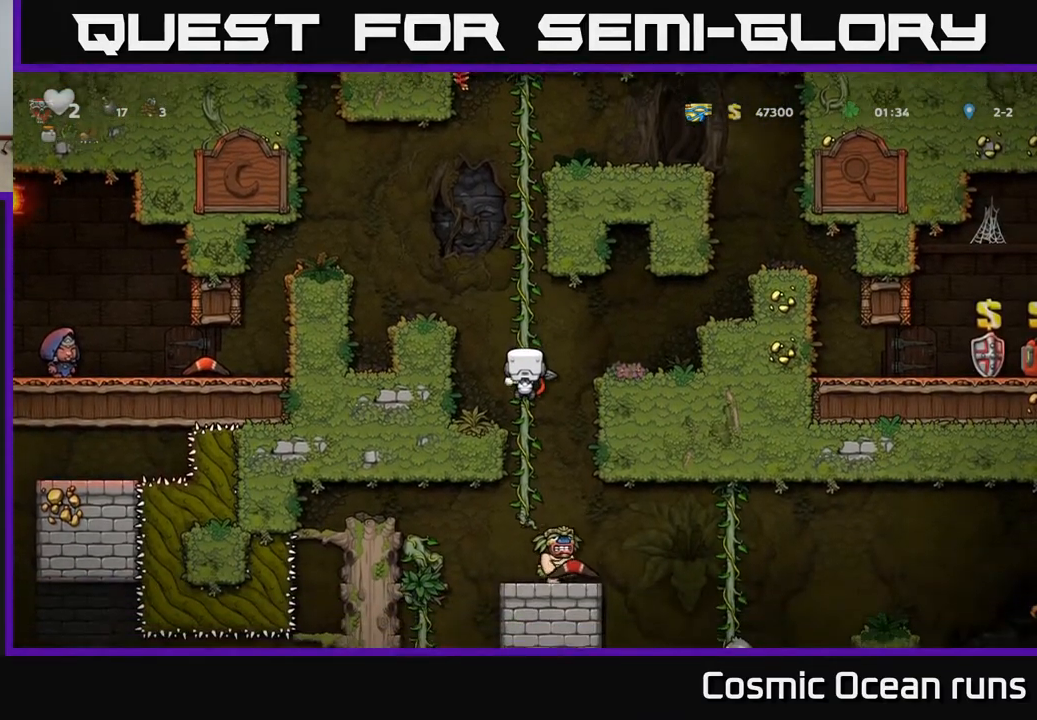
{"buttons": [], "left_stick": "center", "right_stick": "center", "events": [[67, "A", "down"], [133, "A", "up"], [233, "DPAD_RIGHT", "down"], [283, "DPAD_RIGHT", "up"]]}
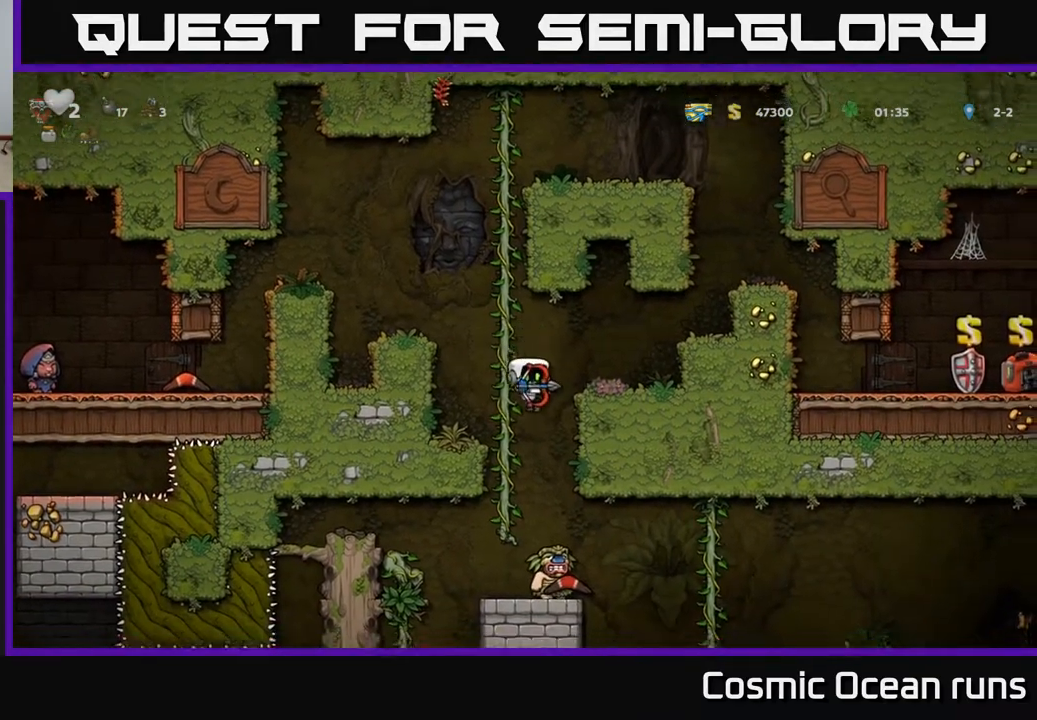
{"buttons": [], "left_stick": "center", "right_stick": "center", "events": [[117, "DPAD_RIGHT", "down"], [183, "DPAD_RIGHT", "up"]]}
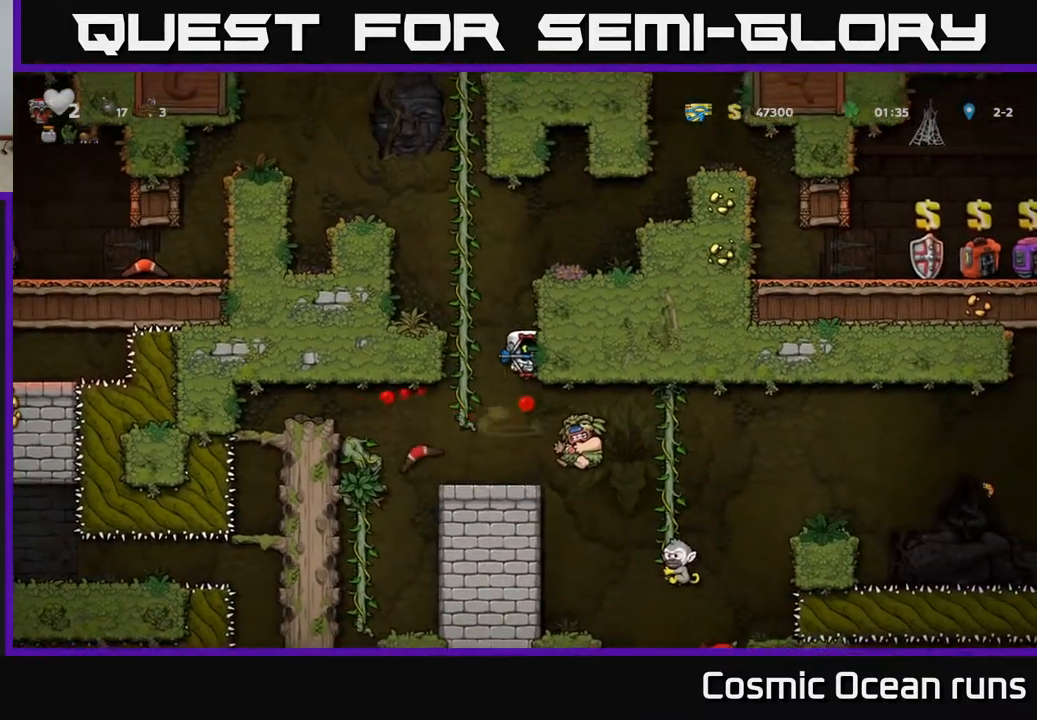
{"buttons": ["A", "DPAD_LEFT"], "left_stick": "center", "right_stick": "center", "events": [[367, "DPAD_RIGHT", "down"], [450, "DPAD_RIGHT", "up"], [467, "A", "down"], [483, "DPAD_LEFT", "down"]]}
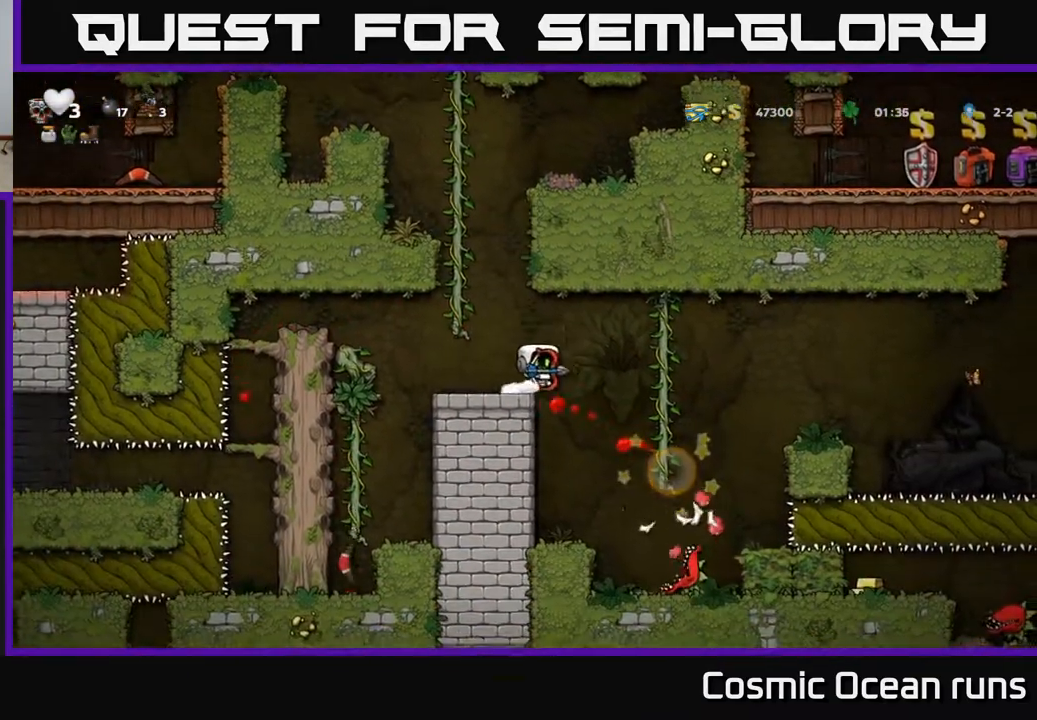
{"buttons": [], "left_stick": "center", "right_stick": "center", "events": [[133, "A", "up"], [233, "DPAD_LEFT", "up"], [267, "DPAD_UP", "down"], [367, "DPAD_UP", "up"]]}
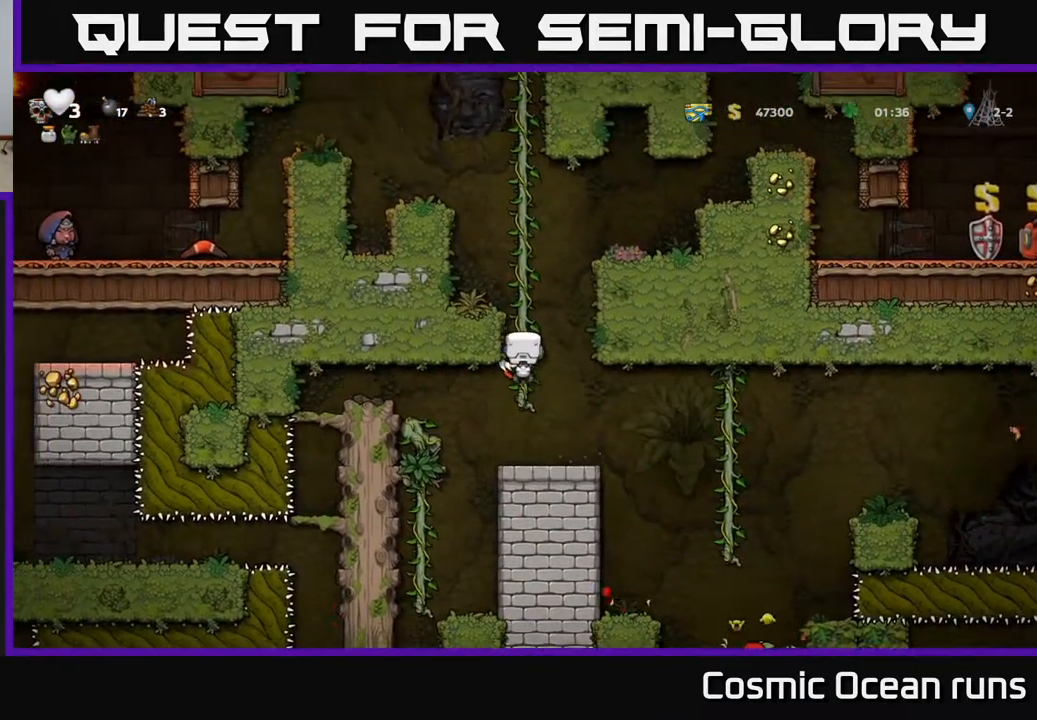
{"buttons": ["DPAD_RIGHT"], "left_stick": "center", "right_stick": "center", "events": [[200, "DPAD_DOWN", "down"], [233, "A", "down"], [300, "A", "up"], [317, "DPAD_RIGHT", "down"], [333, "DPAD_DOWN", "up"]]}